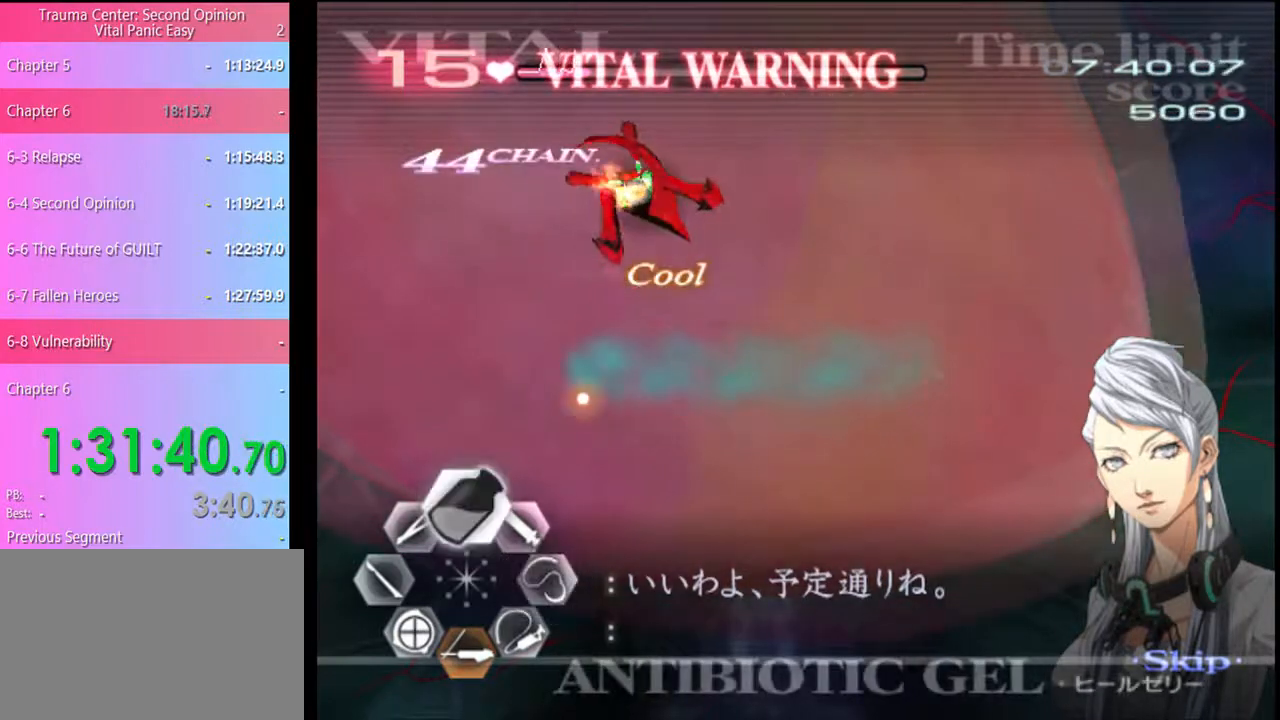
Gameplay with keyboard and mouse; each line is a JSON object with the keys and mouse buttons held at the frame after it. "events" lists presses ("down") and releases ("up") of "a", "alt", "c", "d", "e", "f", "q", "r", "s", "shift", "space", "v", "w", "mouse_left", "mouse_wheel", "mouse_right", "mouse_mb4" and "mouse_mb5" between this image and that frame as [ms after this image, input, new state], when the widget could be followed in between. "mouse_left", "mouse_wheel", "mouse_right", "mouse_mb4", "mouse_mb5" = the "left", "wheel", "right", "mb4", "mb5" buttons of the "mouse" list. No other keys are recorded. "wheel" means that the mouse wheel is clicked or scrolled. Mouse movement is not recorded.
{"keys": ["w"], "mouse": ["left"], "events": [[267, "mouse_left", "up"], [367, "mouse_left", "down"]]}
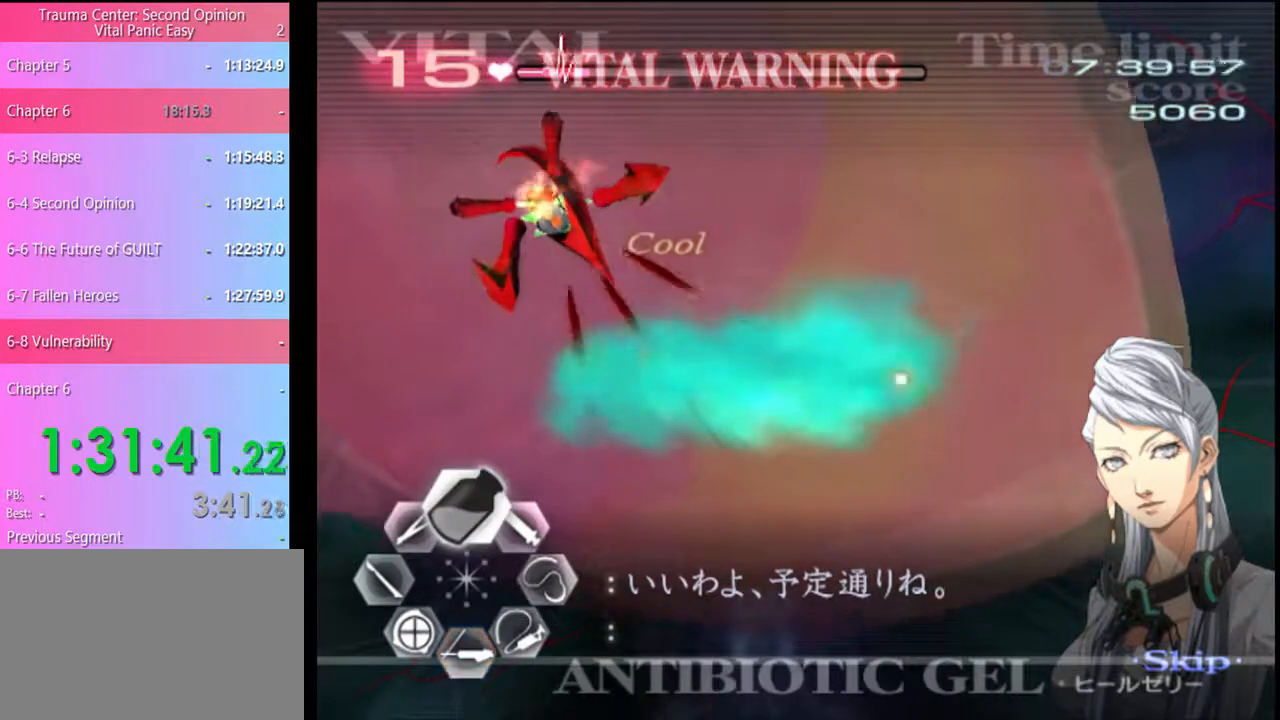
{"keys": ["w"], "mouse": ["left"], "events": [[300, "mouse_left", "up"], [400, "mouse_left", "down"]]}
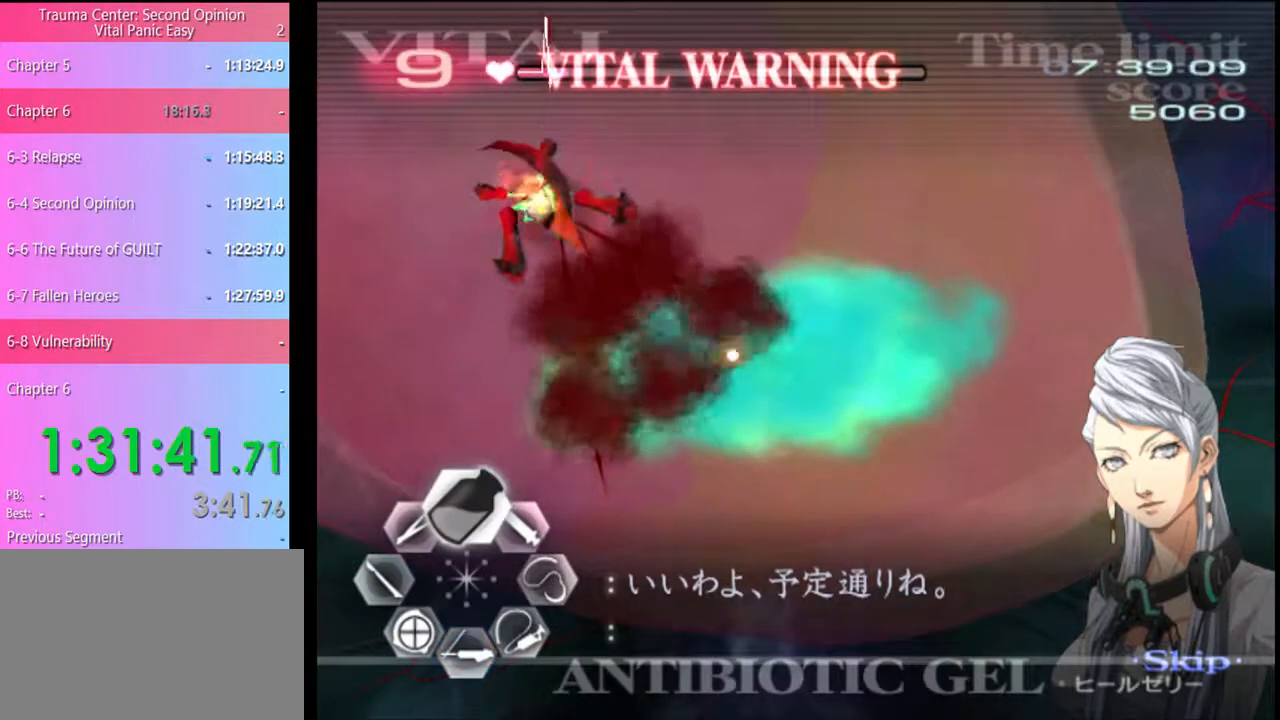
{"keys": ["w"], "mouse": ["left"], "events": [[300, "mouse_left", "up"], [334, "mouse_left", "down"]]}
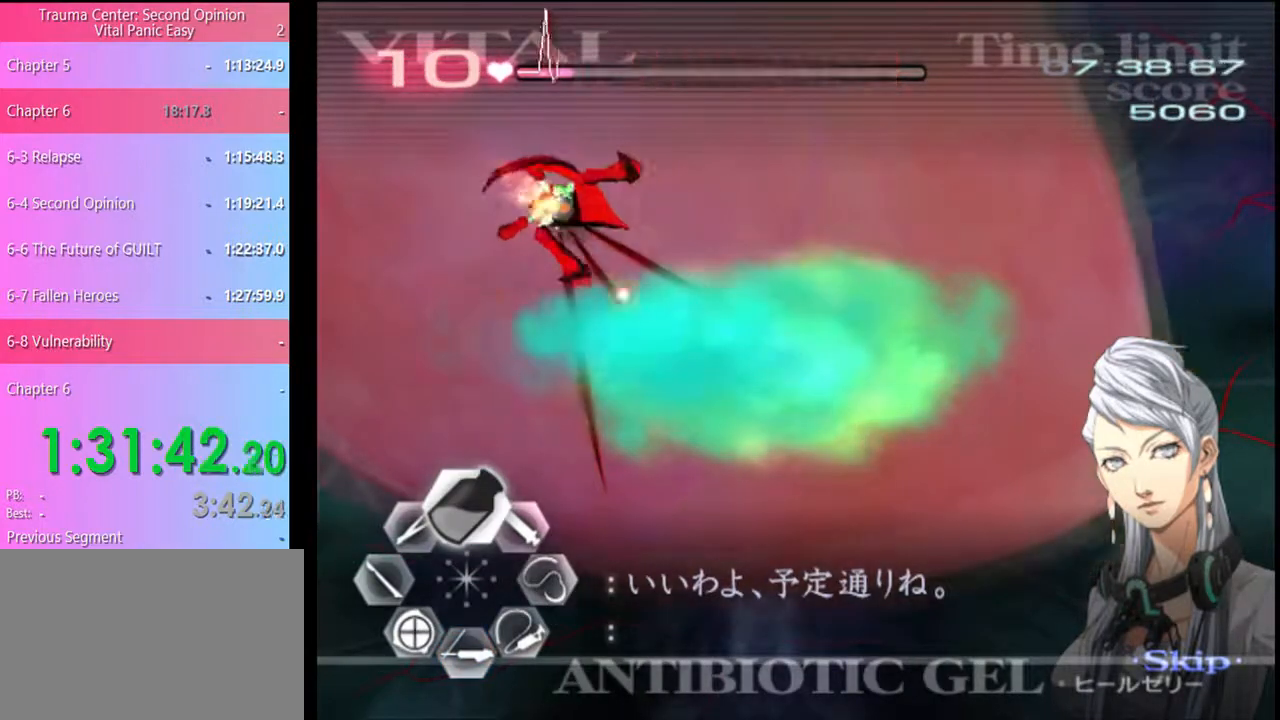
{"keys": ["w"], "mouse": ["left"], "events": [[300, "mouse_left", "up"], [400, "mouse_left", "down"]]}
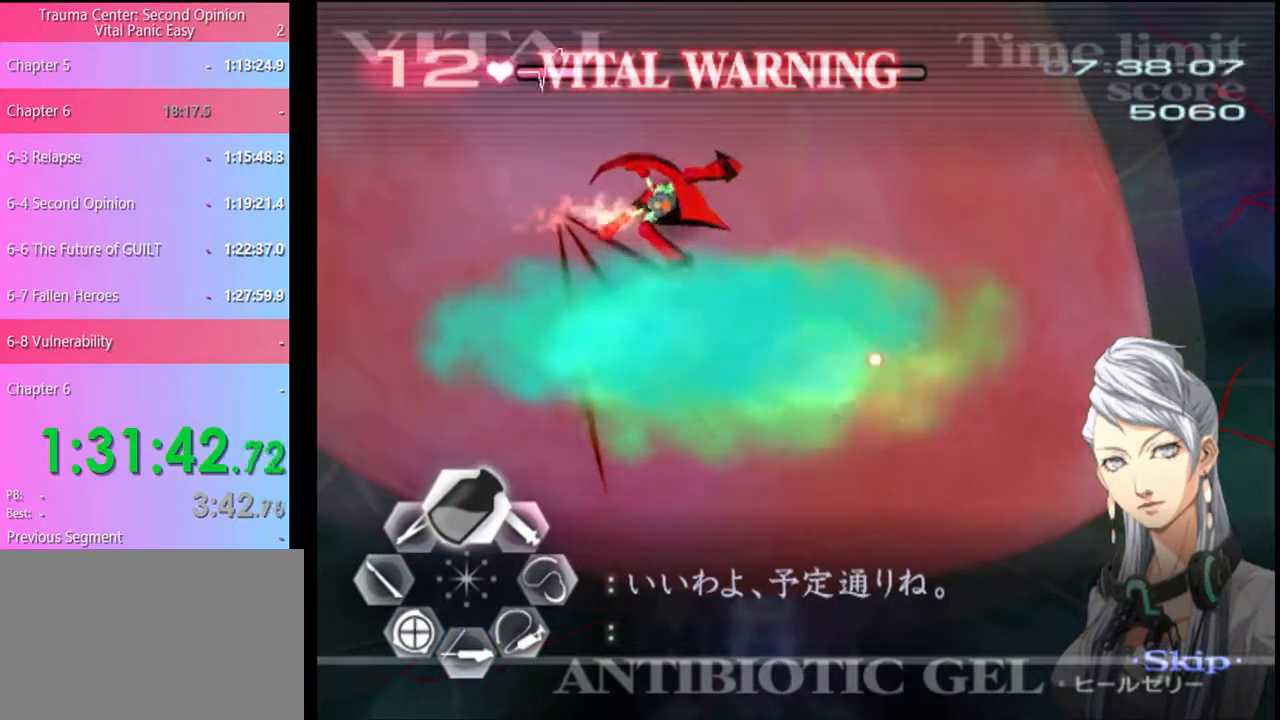
{"keys": ["w"], "mouse": ["left"], "events": [[267, "mouse_left", "up"], [300, "mouse_left", "down"], [400, "mouse_left", "up"], [467, "mouse_left", "down"]]}
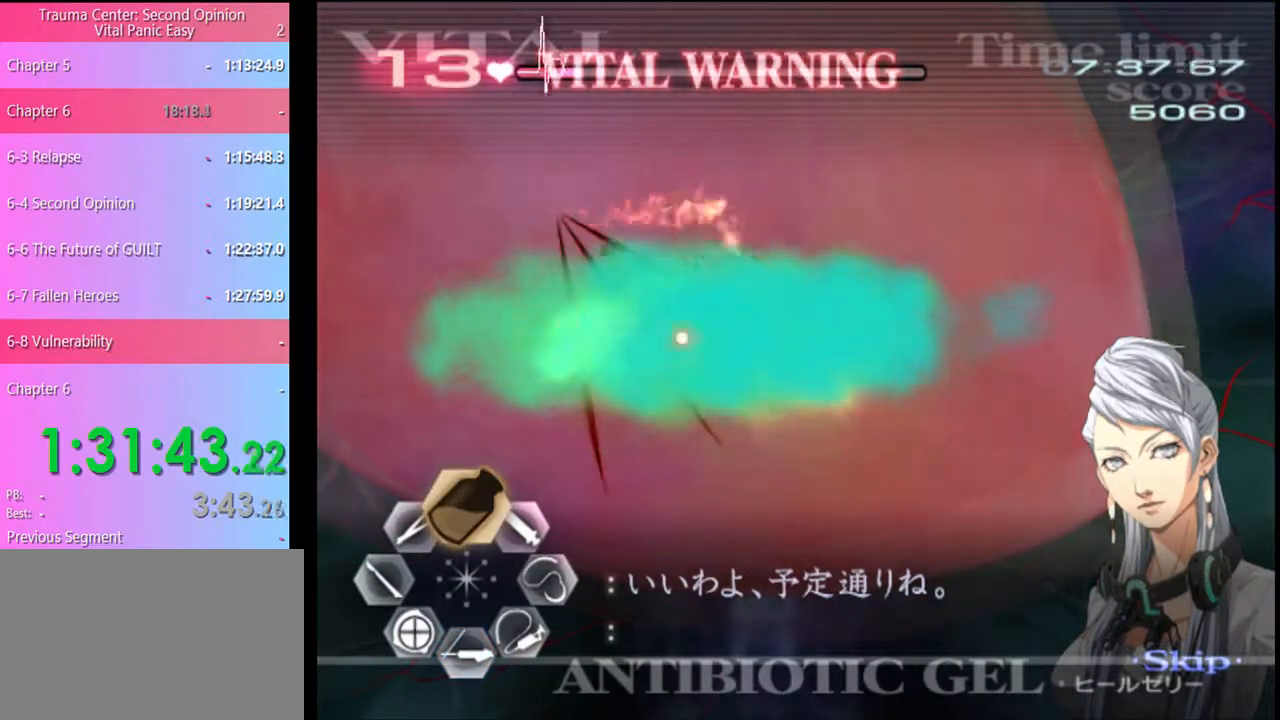
{"keys": ["d"], "mouse": ["left"], "events": [[234, "mouse_left", "up"], [267, "w", "up"], [300, "d", "down"], [400, "mouse_left", "down"]]}
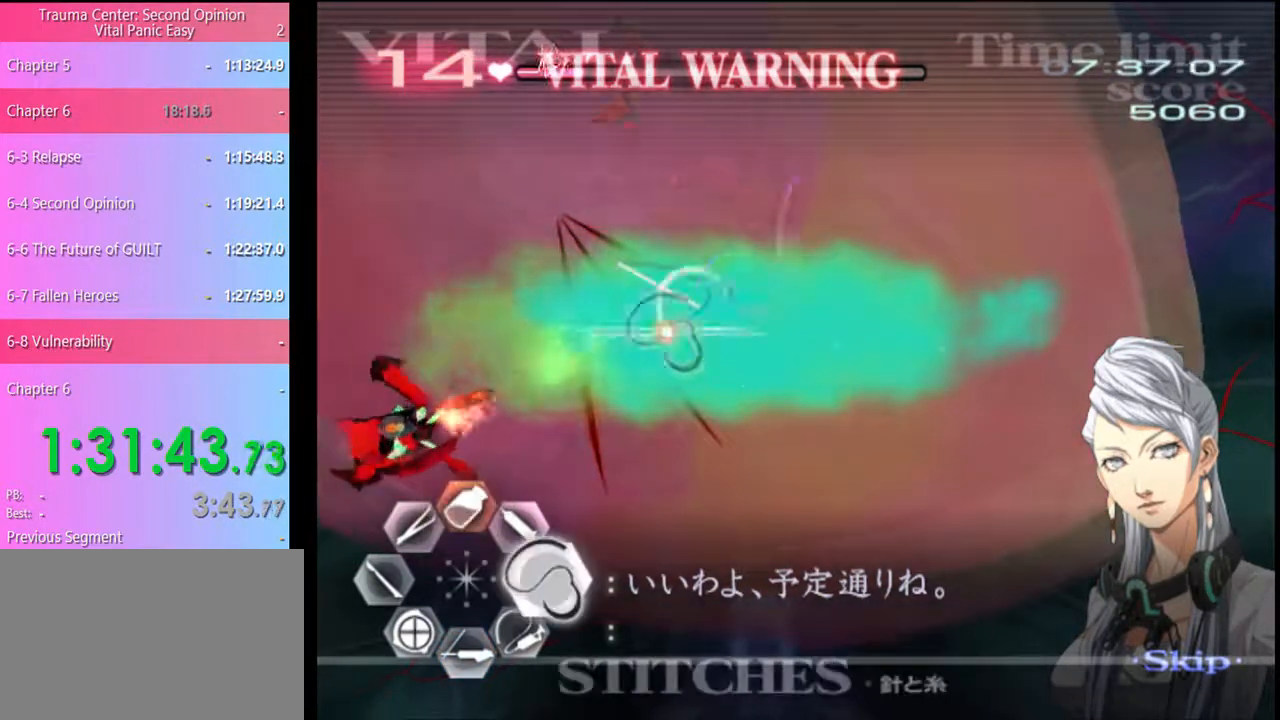
{"keys": ["d"], "mouse": ["left"], "events": [[267, "mouse_left", "up"], [367, "mouse_left", "down"]]}
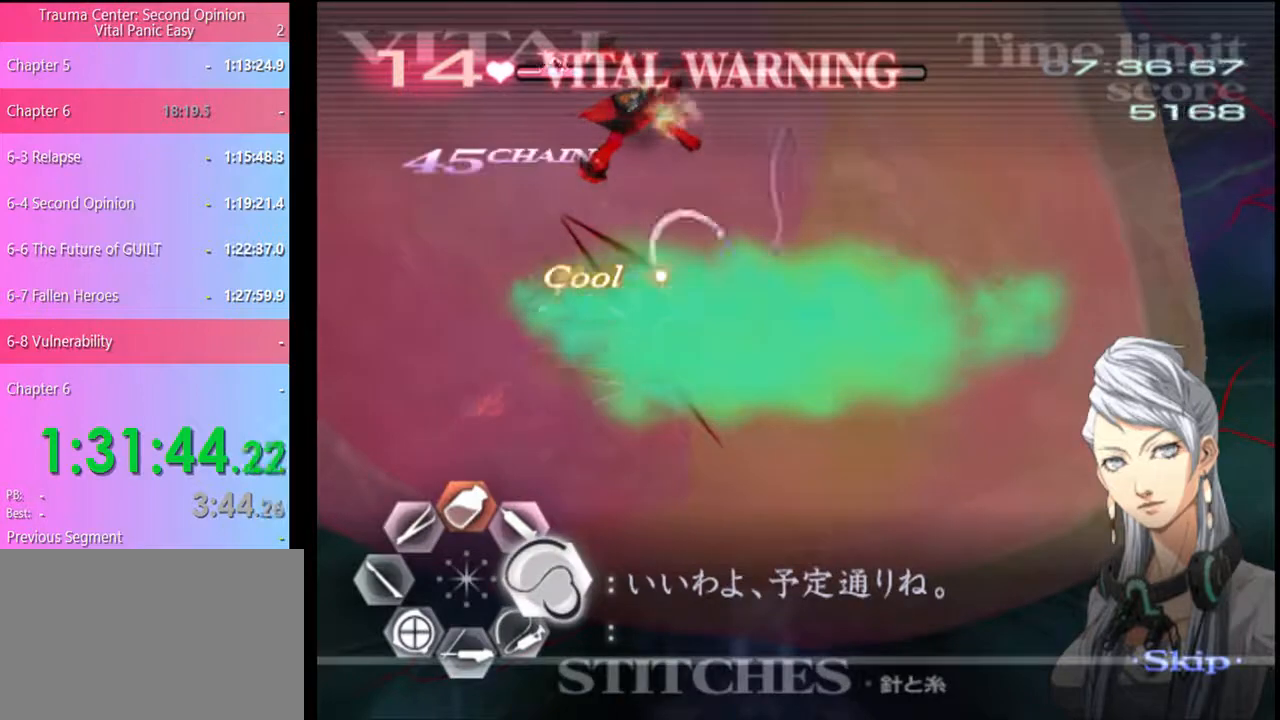
{"keys": ["d"], "mouse": ["left"], "events": [[300, "mouse_left", "up"], [400, "mouse_left", "down"]]}
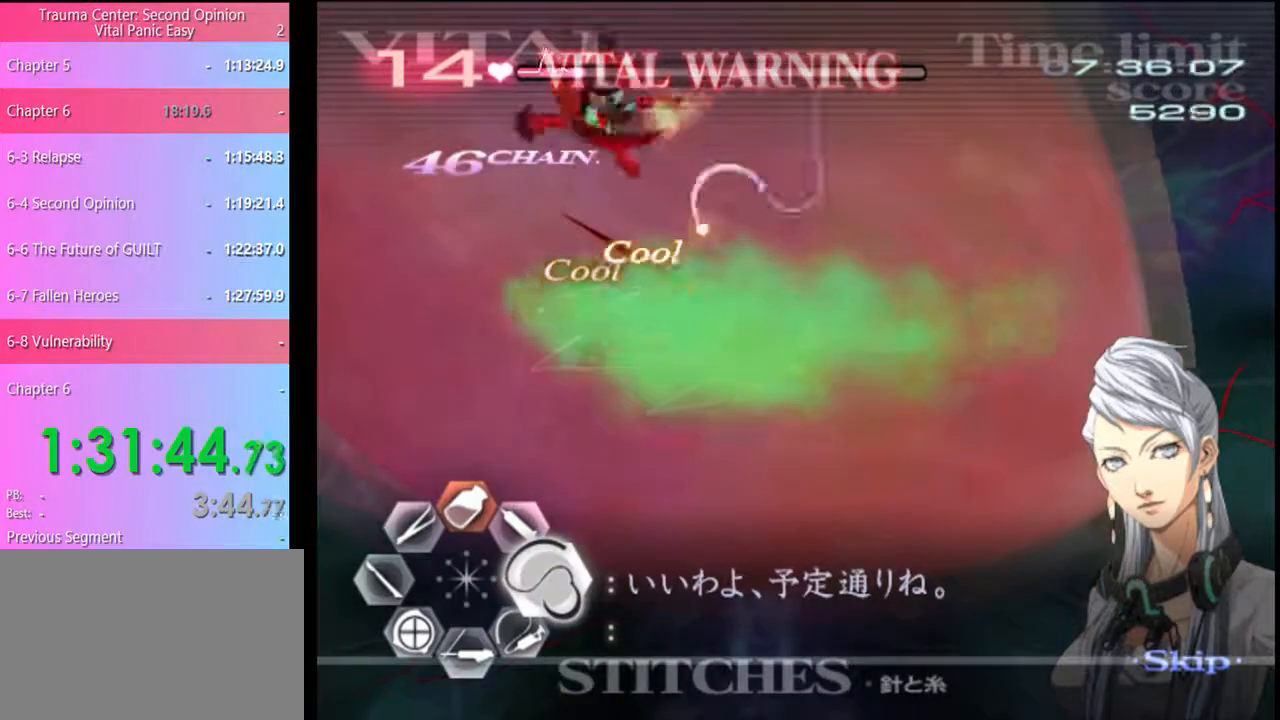
{"keys": ["s"], "mouse": ["left"], "events": [[300, "d", "up"], [300, "mouse_left", "up"], [334, "s", "down"], [500, "mouse_left", "down"]]}
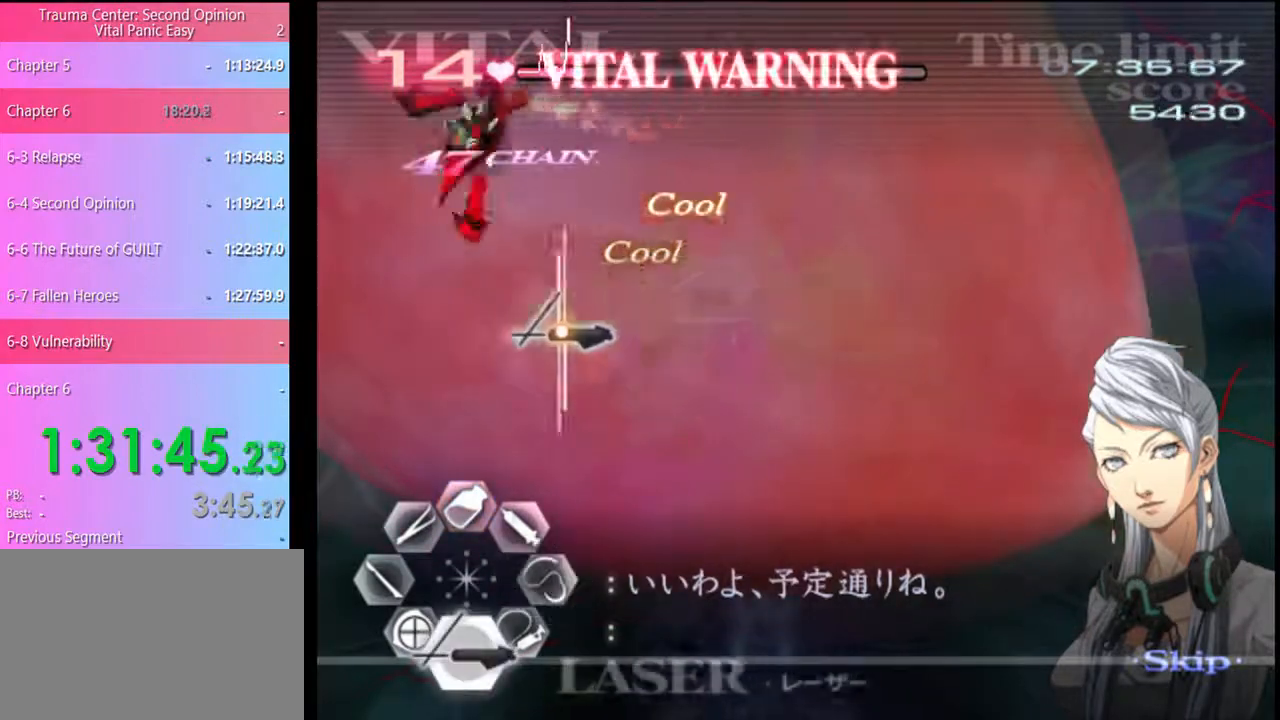
{"keys": ["w"], "mouse": ["left"], "events": [[67, "mouse_left", "up"], [100, "s", "up"], [200, "w", "down"], [234, "mouse_left", "down"]]}
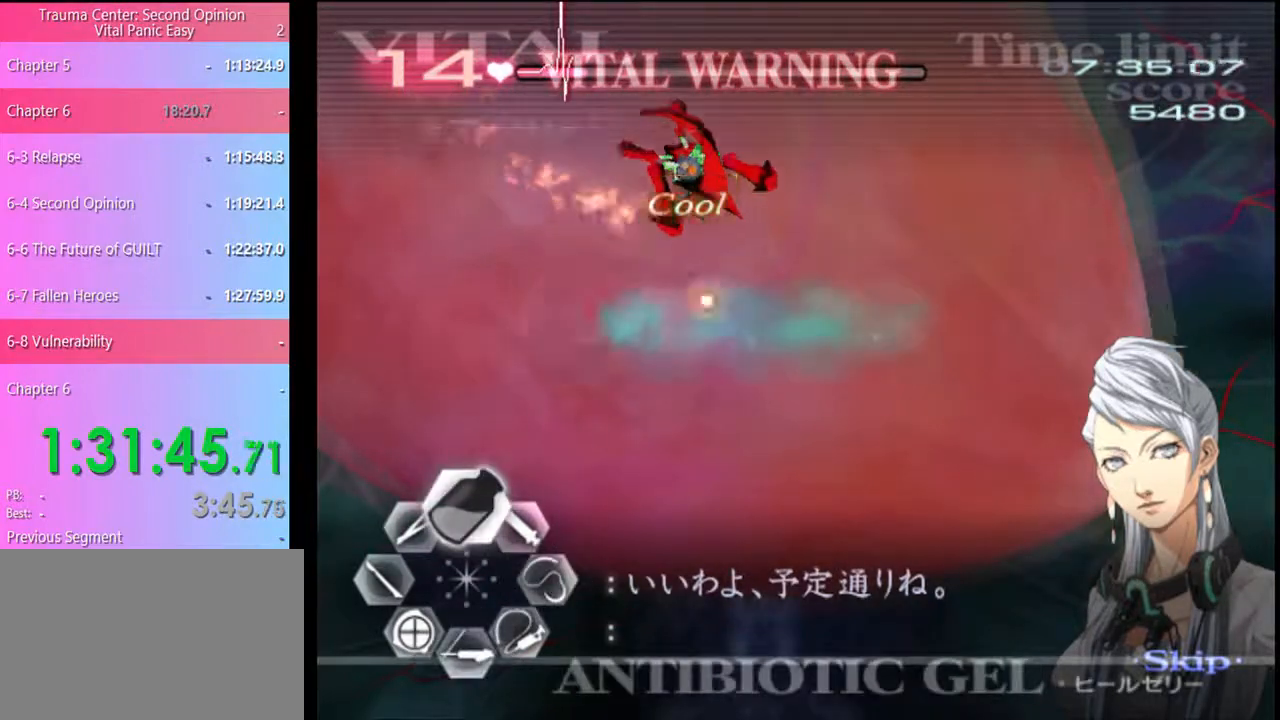
{"keys": [], "mouse": ["left"], "events": [[167, "w", "up"], [300, "mouse_left", "up"], [400, "mouse_left", "down"]]}
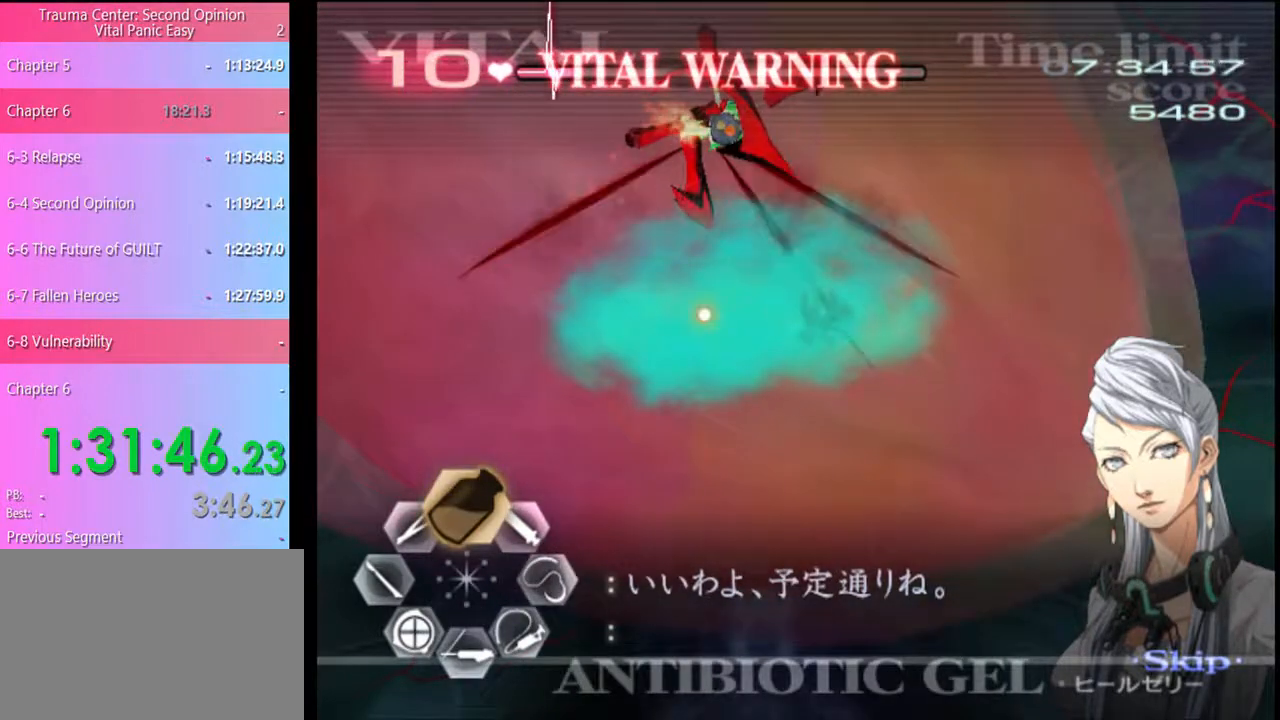
{"keys": ["d"], "mouse": ["left"], "events": [[300, "mouse_left", "up"], [367, "d", "down"], [467, "mouse_left", "down"]]}
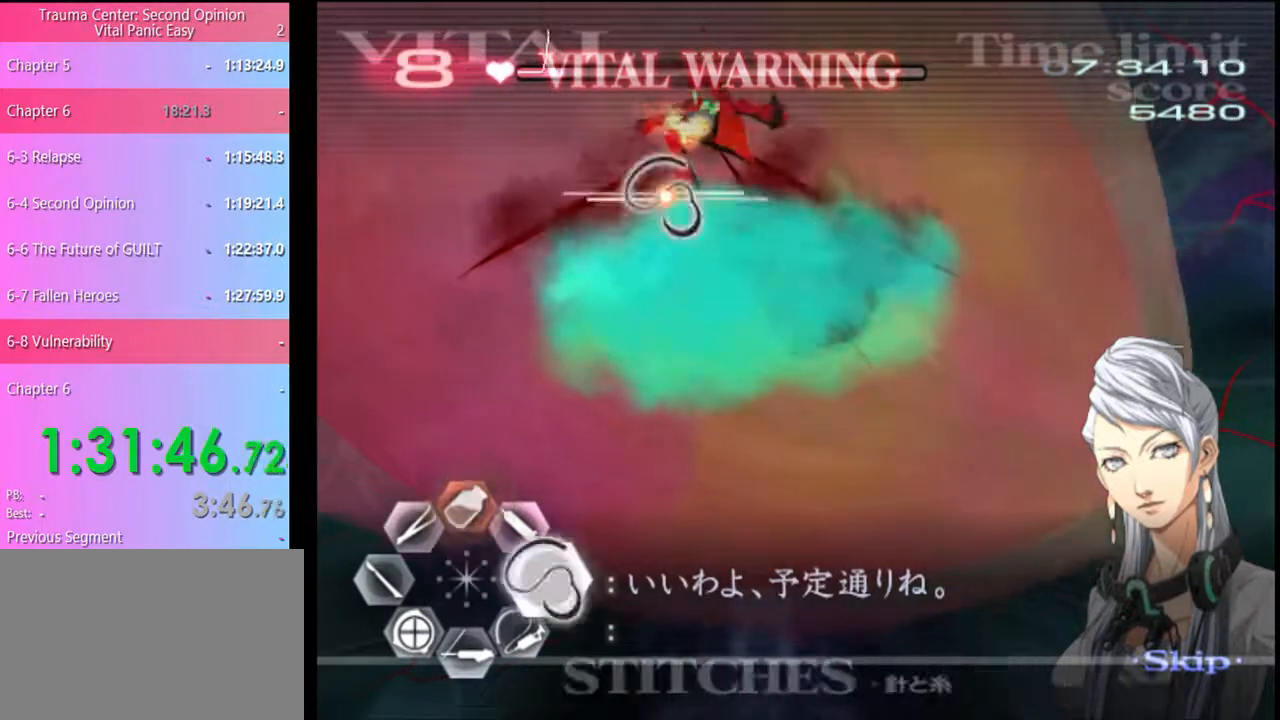
{"keys": ["d"], "mouse": ["left"], "events": [[334, "mouse_left", "up"], [434, "mouse_left", "down"]]}
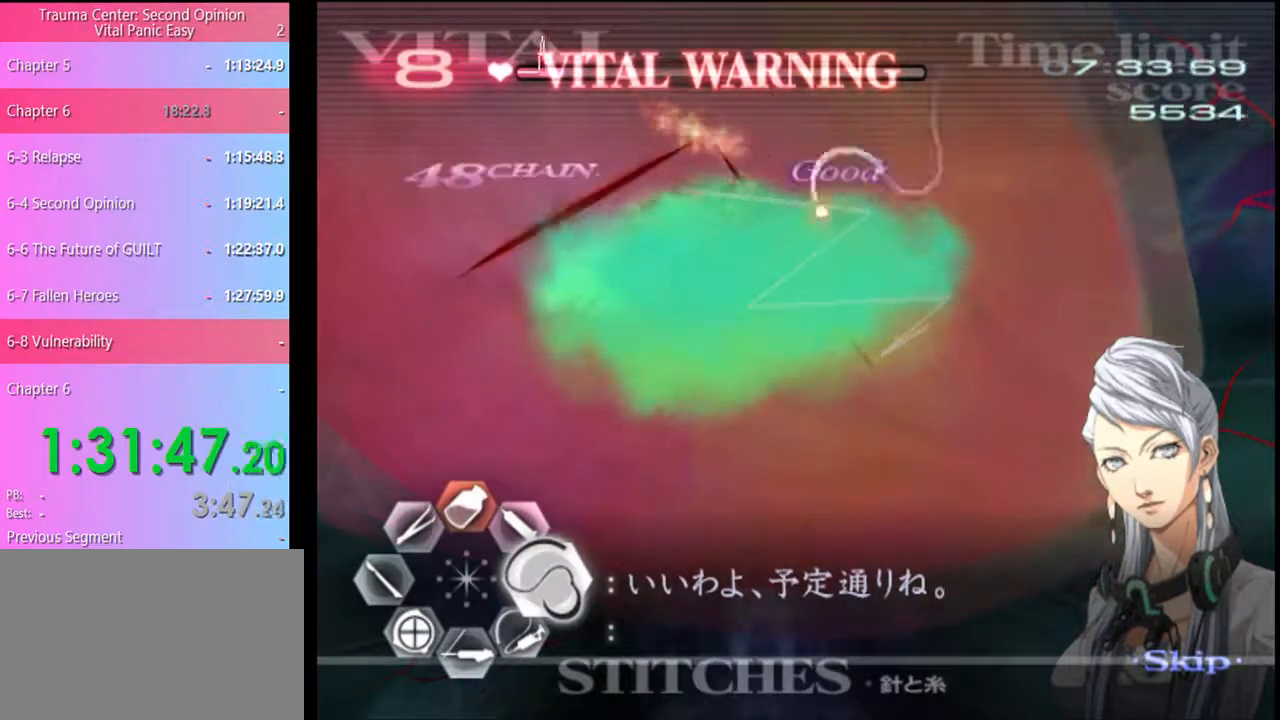
{"keys": ["d"], "mouse": ["left"], "events": [[234, "mouse_left", "up"], [367, "mouse_left", "down"]]}
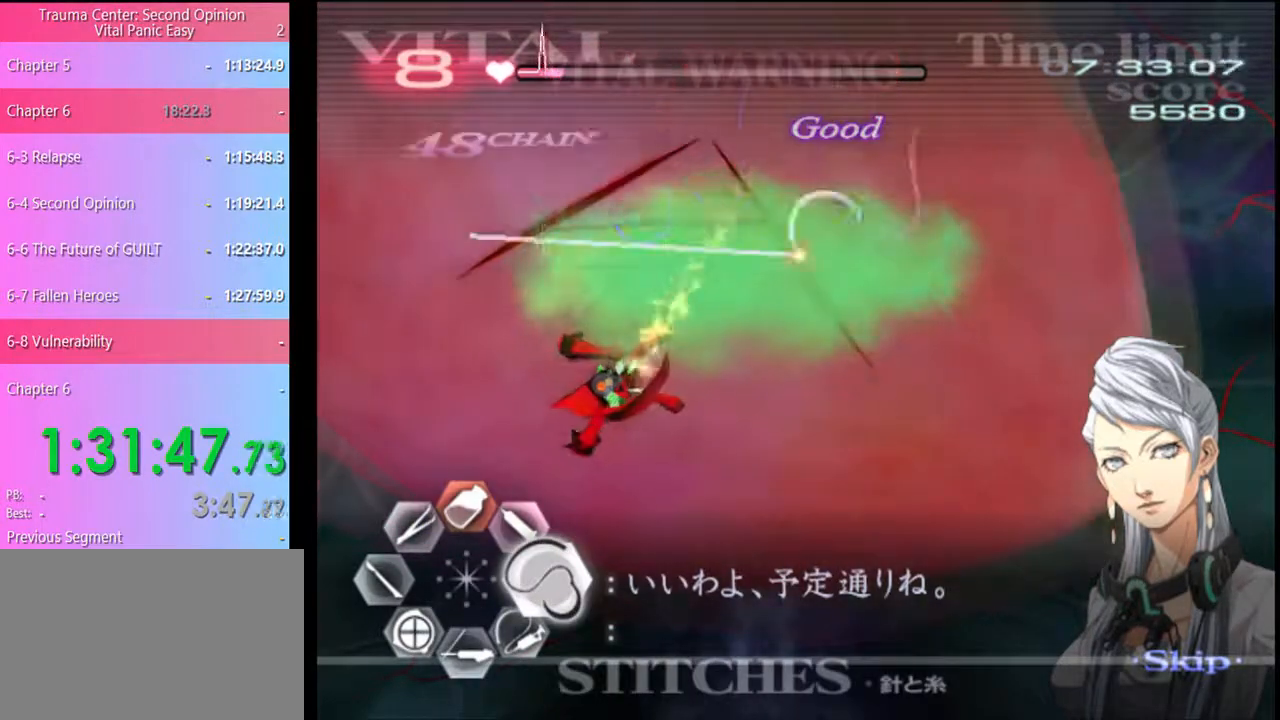
{"keys": ["s"], "mouse": ["left"], "events": [[234, "d", "up"], [234, "s", "down"], [267, "mouse_left", "up"], [400, "mouse_left", "down"]]}
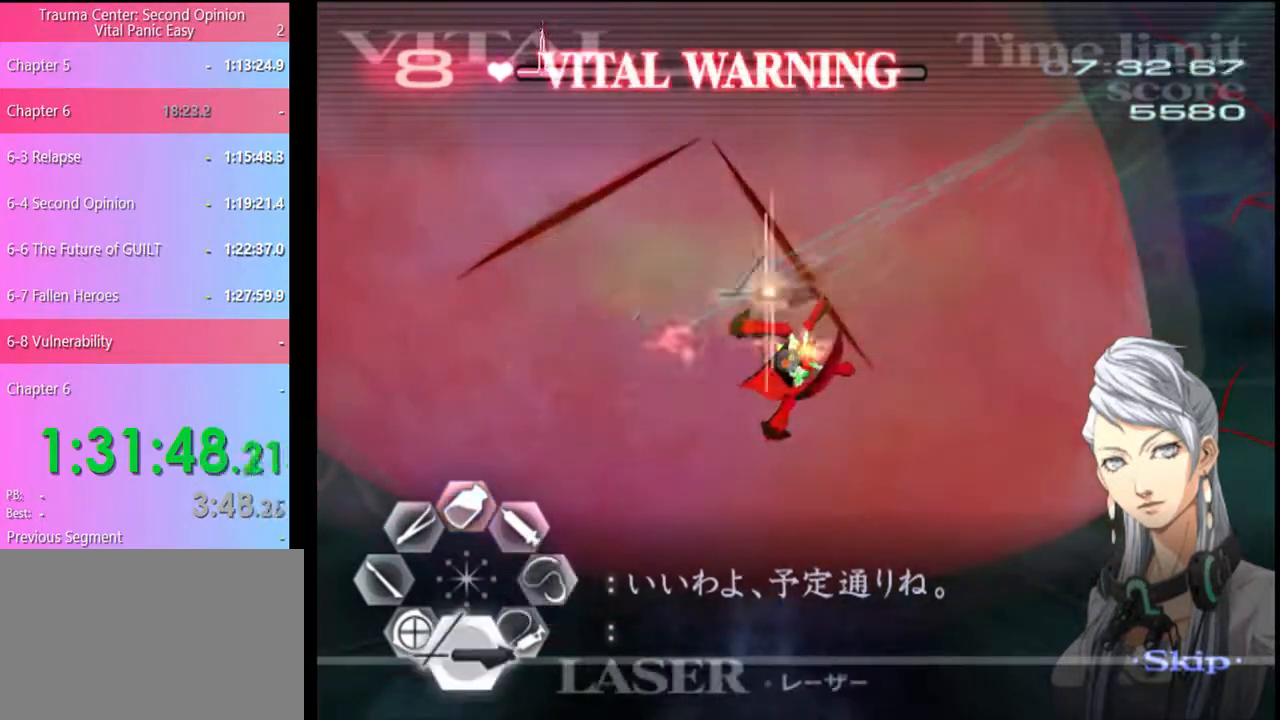
{"keys": [], "mouse": ["left"], "events": [[134, "mouse_left", "up"], [134, "s", "up"], [234, "w", "down"], [300, "mouse_left", "down"], [467, "w", "up"]]}
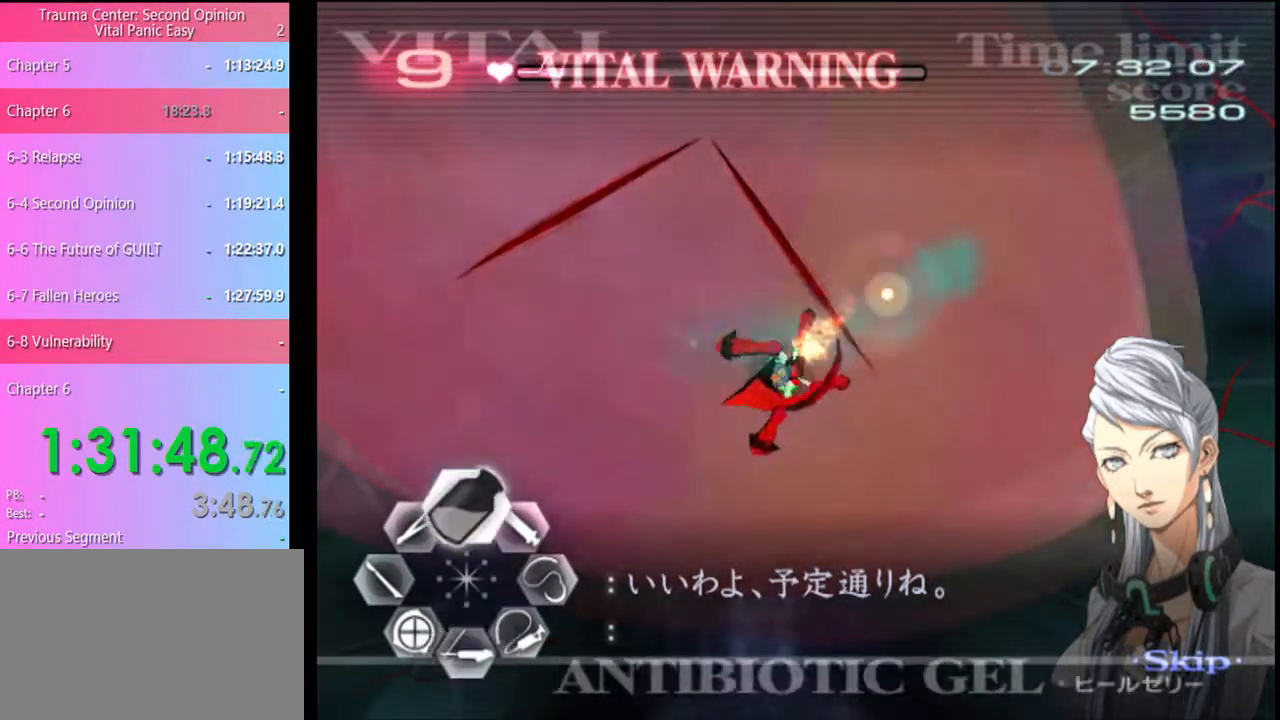
{"keys": [], "mouse": ["left"], "events": [[300, "mouse_left", "up"], [367, "mouse_left", "down"]]}
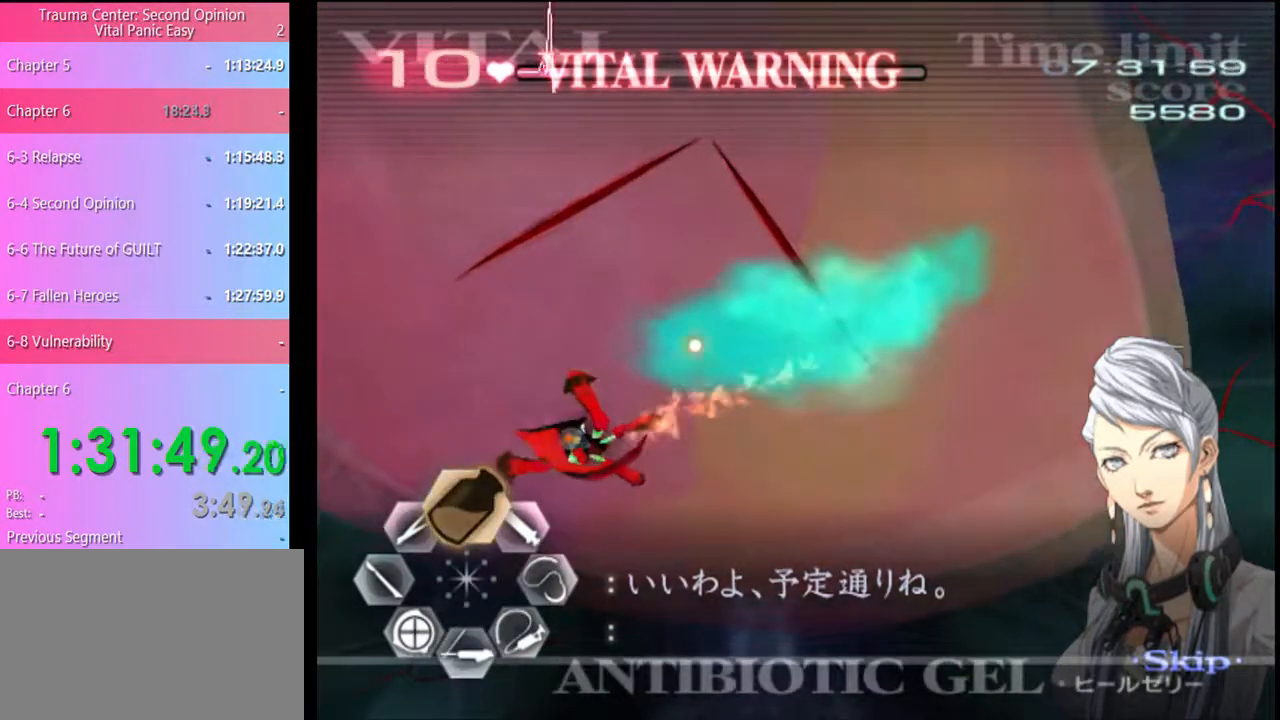
{"keys": [], "mouse": ["left"], "events": [[367, "mouse_left", "up"], [434, "mouse_left", "down"]]}
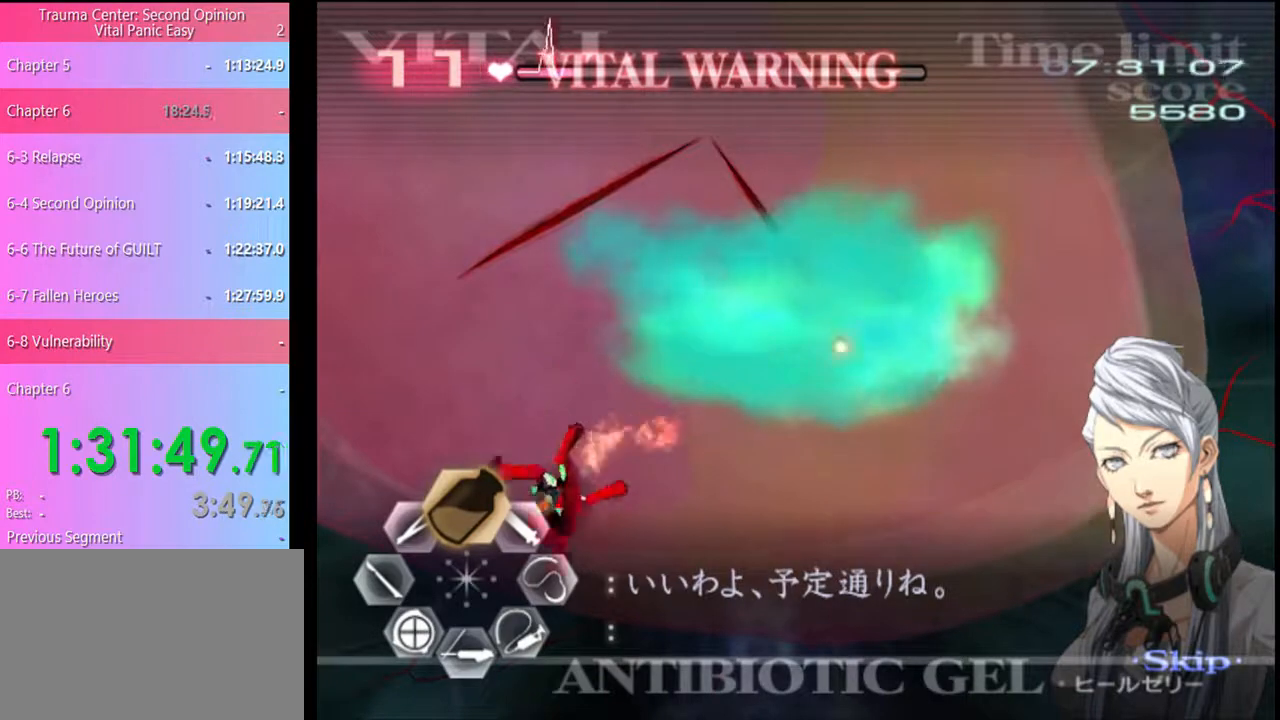
{"keys": [], "mouse": ["left"], "events": [[300, "mouse_left", "up"], [334, "mouse_left", "down"]]}
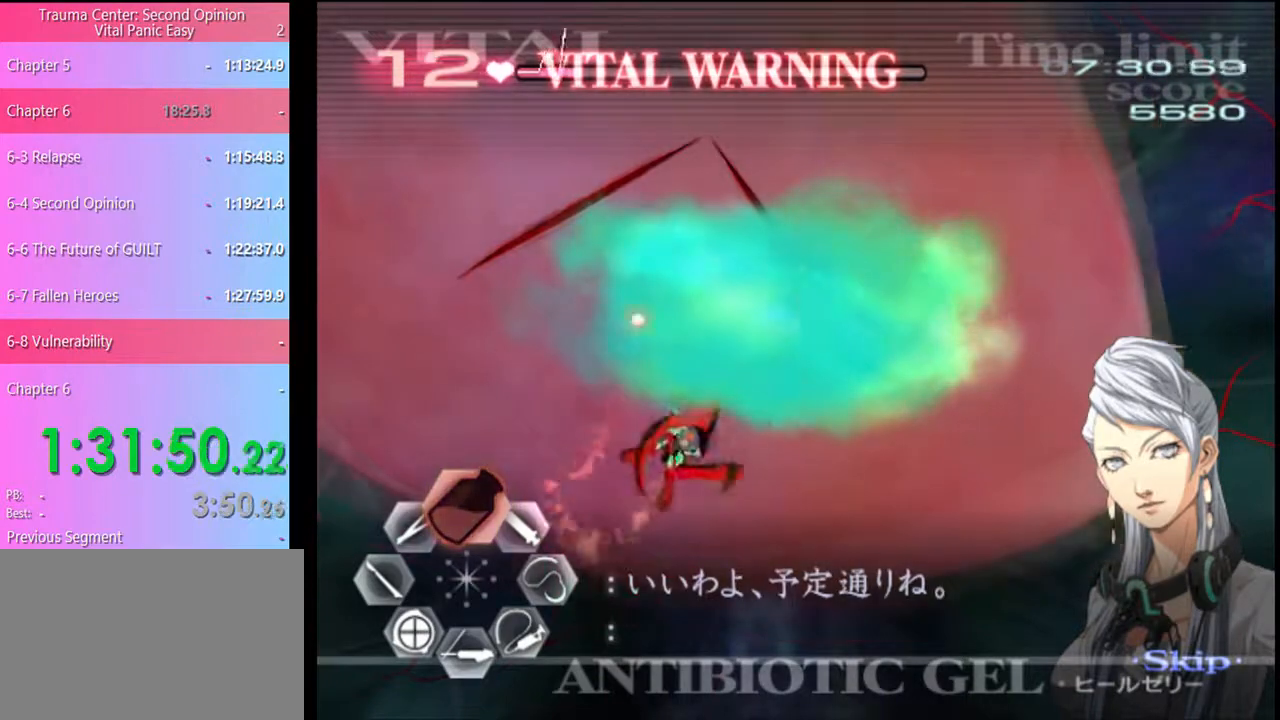
{"keys": [], "mouse": ["left"], "events": [[234, "mouse_left", "up"], [267, "mouse_left", "down"]]}
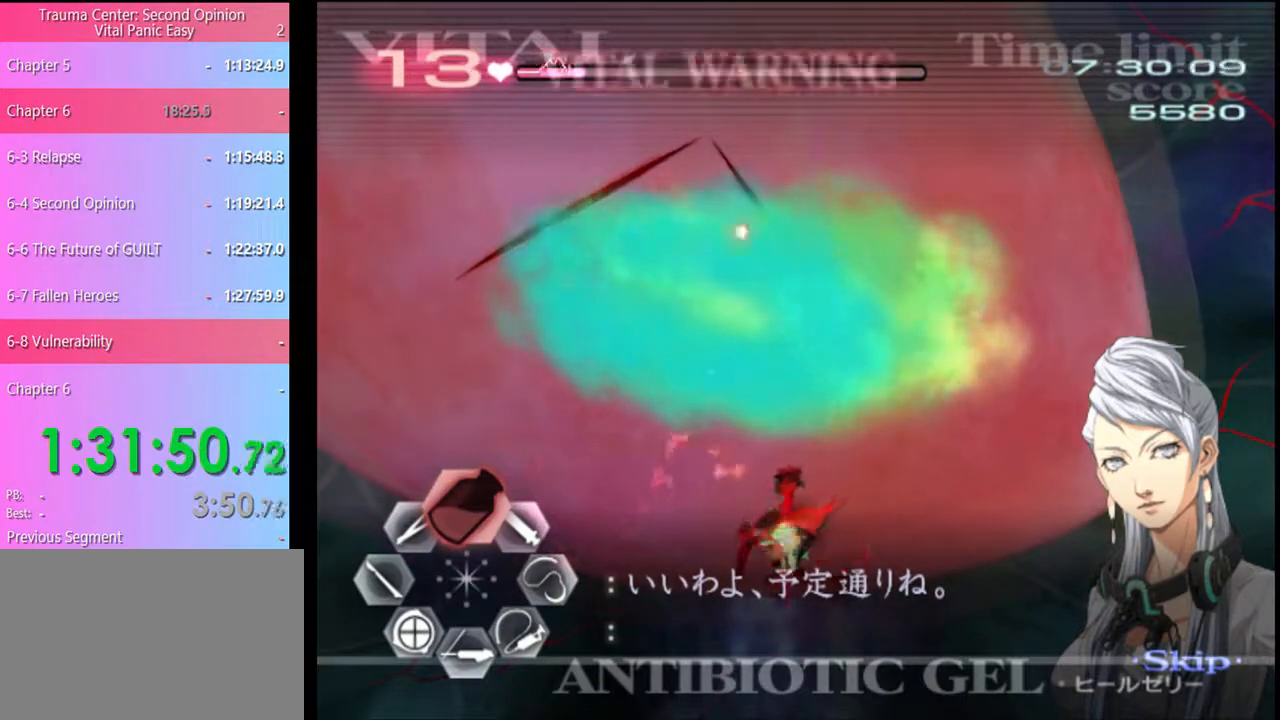
{"keys": [], "mouse": ["left"], "events": [[134, "mouse_left", "up"], [167, "mouse_left", "down"]]}
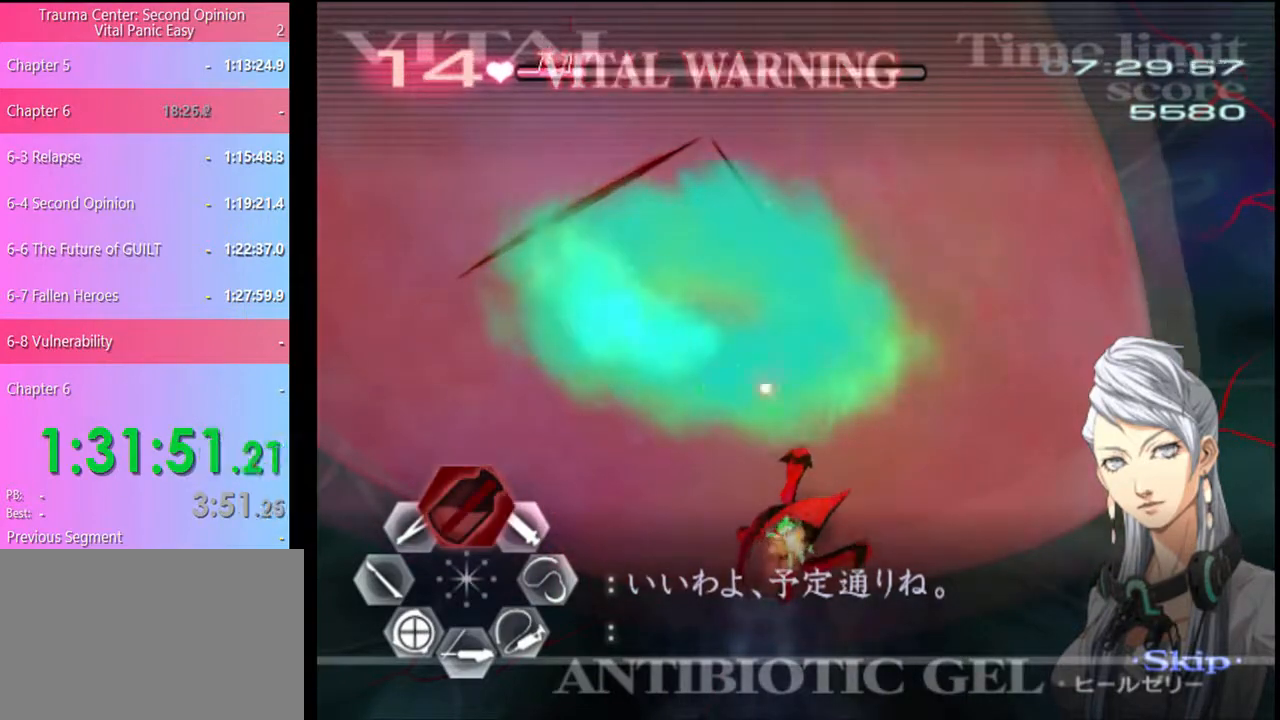
{"keys": ["d"], "mouse": ["left"], "events": [[100, "mouse_left", "up"], [200, "d", "down"], [300, "mouse_left", "down"]]}
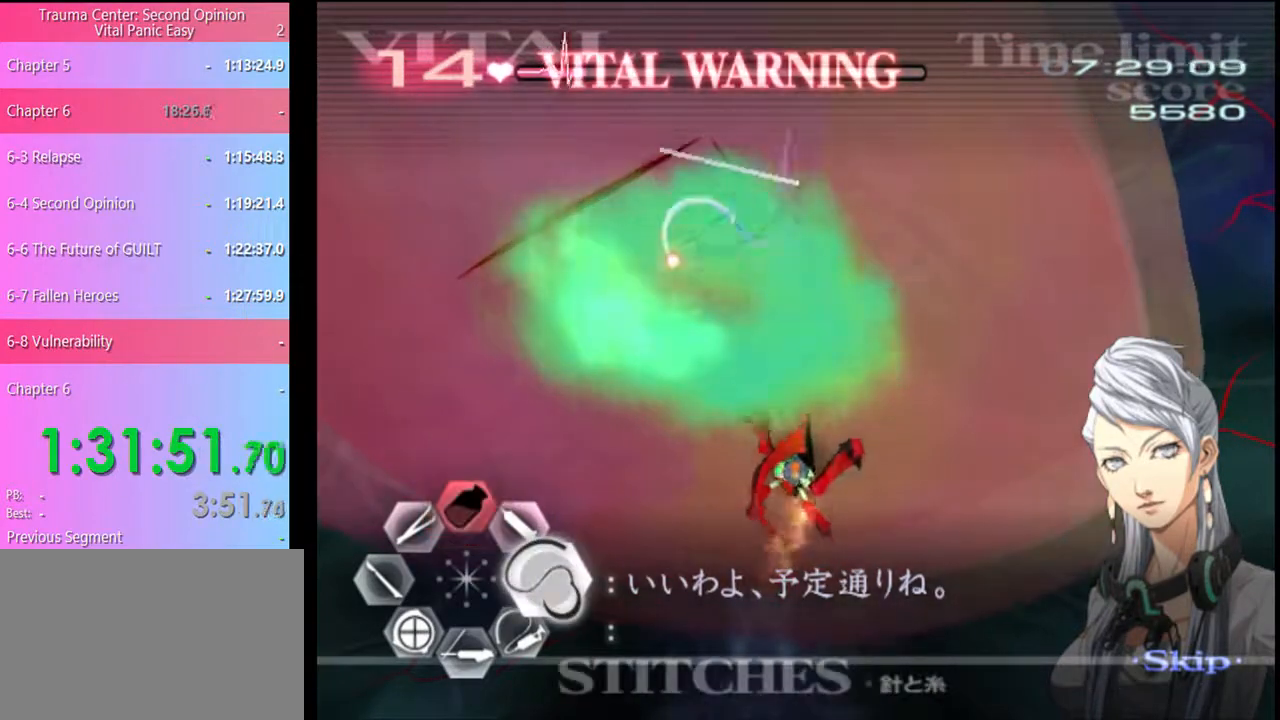
{"keys": ["d"], "mouse": ["left"], "events": [[234, "mouse_left", "up"], [367, "mouse_left", "down"]]}
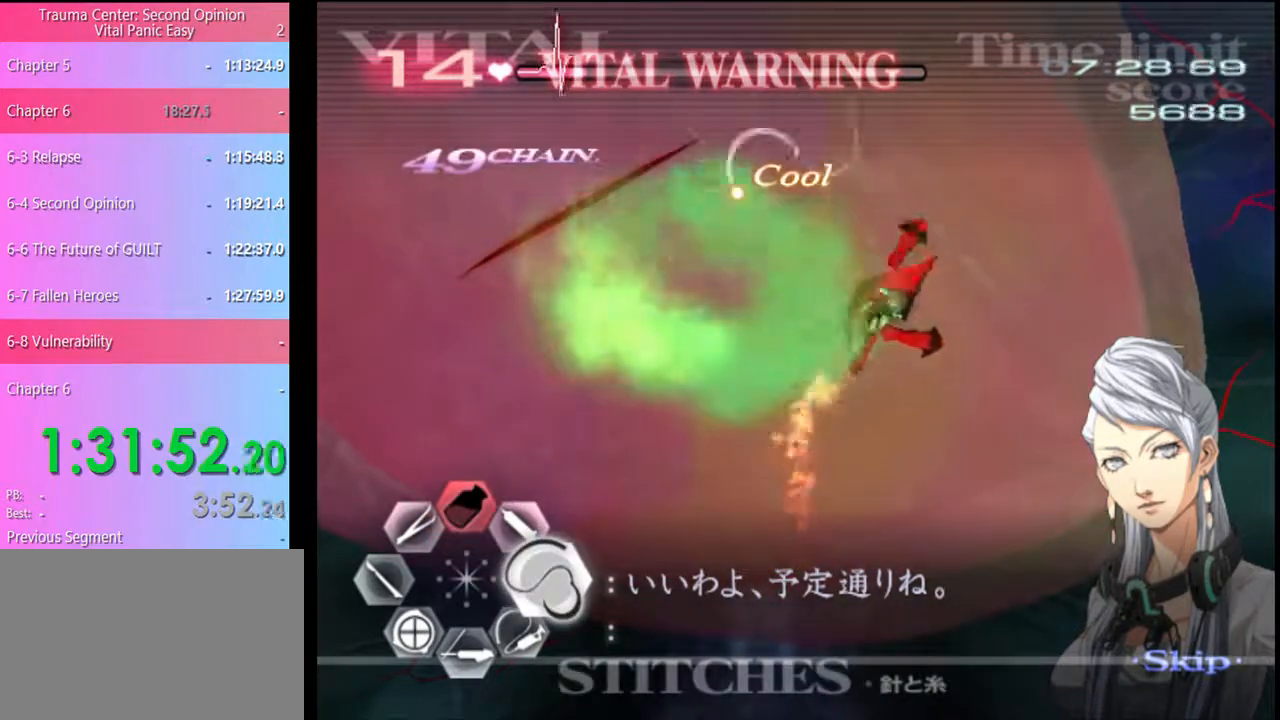
{"keys": ["s"], "mouse": [], "events": [[400, "d", "up"], [434, "mouse_left", "up"], [467, "s", "down"]]}
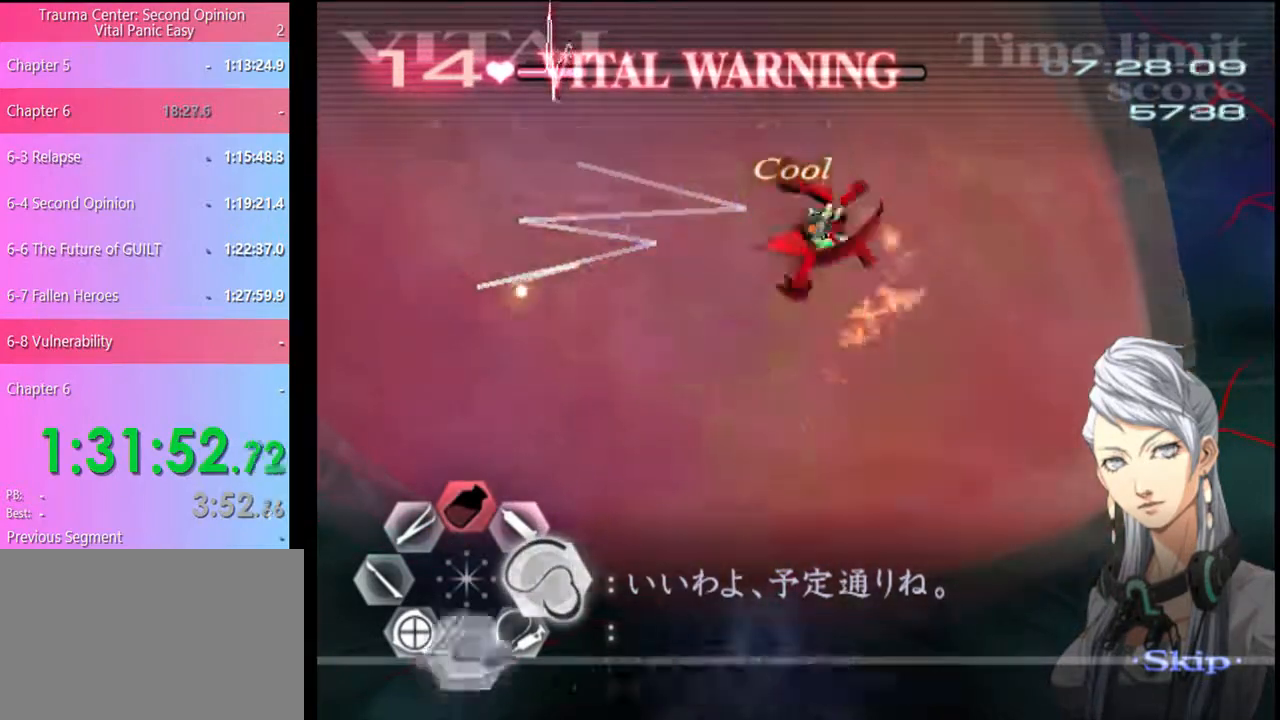
{"keys": ["w"], "mouse": ["left"], "events": [[34, "d", "down"], [34, "s", "up"], [134, "w", "down"], [167, "d", "up"], [300, "mouse_left", "down"]]}
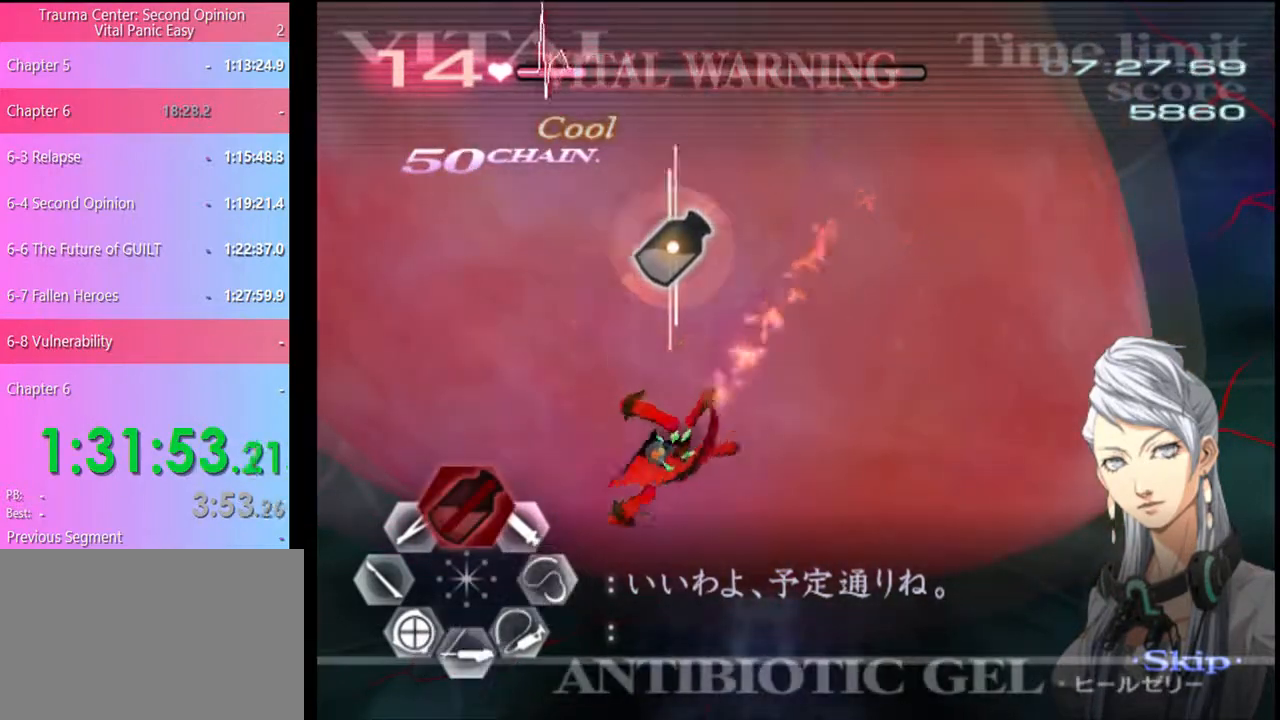
{"keys": ["w"], "mouse": ["left"], "events": []}
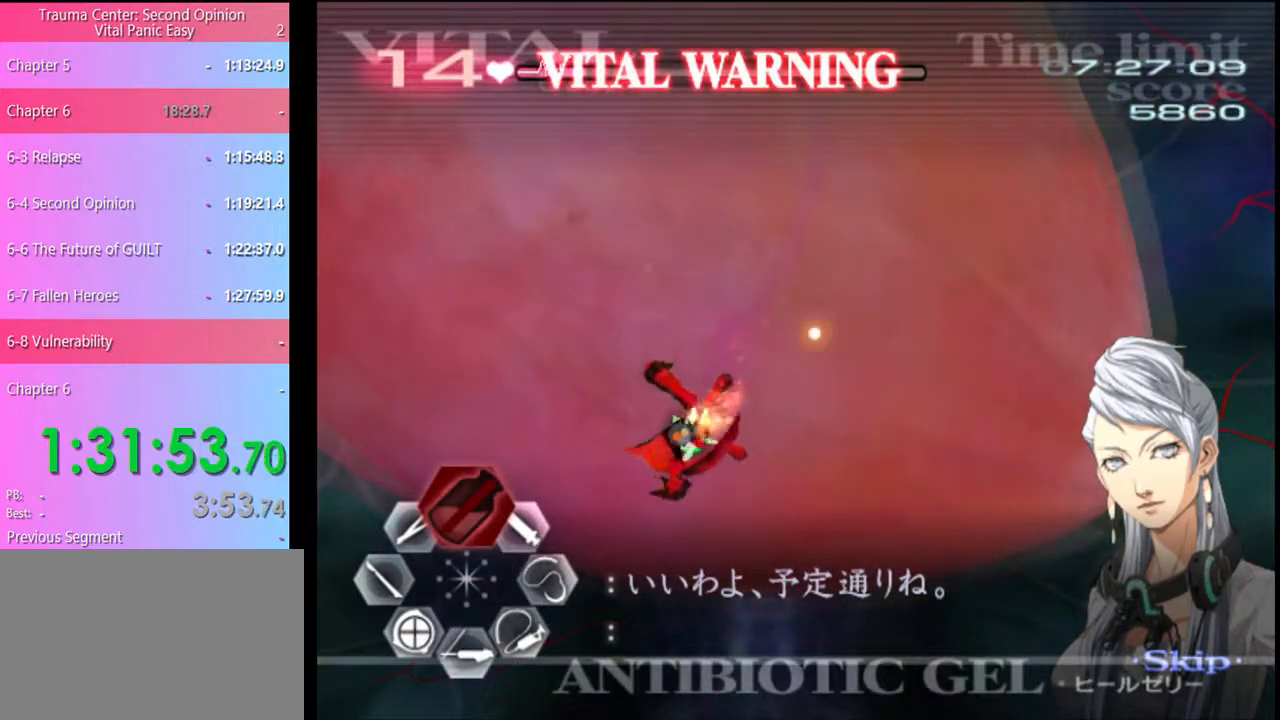
{"keys": ["w"], "mouse": [], "events": [[434, "mouse_left", "up"]]}
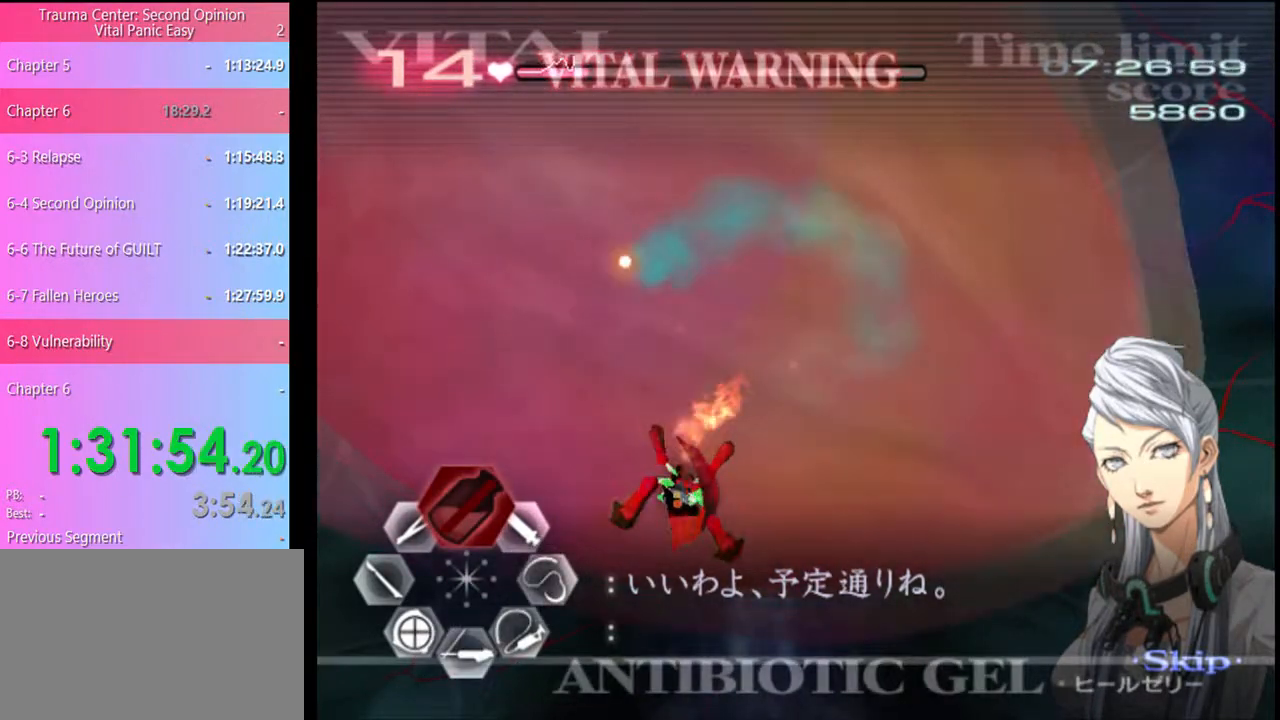
{"keys": [], "mouse": ["left"], "events": [[34, "mouse_left", "down"], [434, "w", "up"]]}
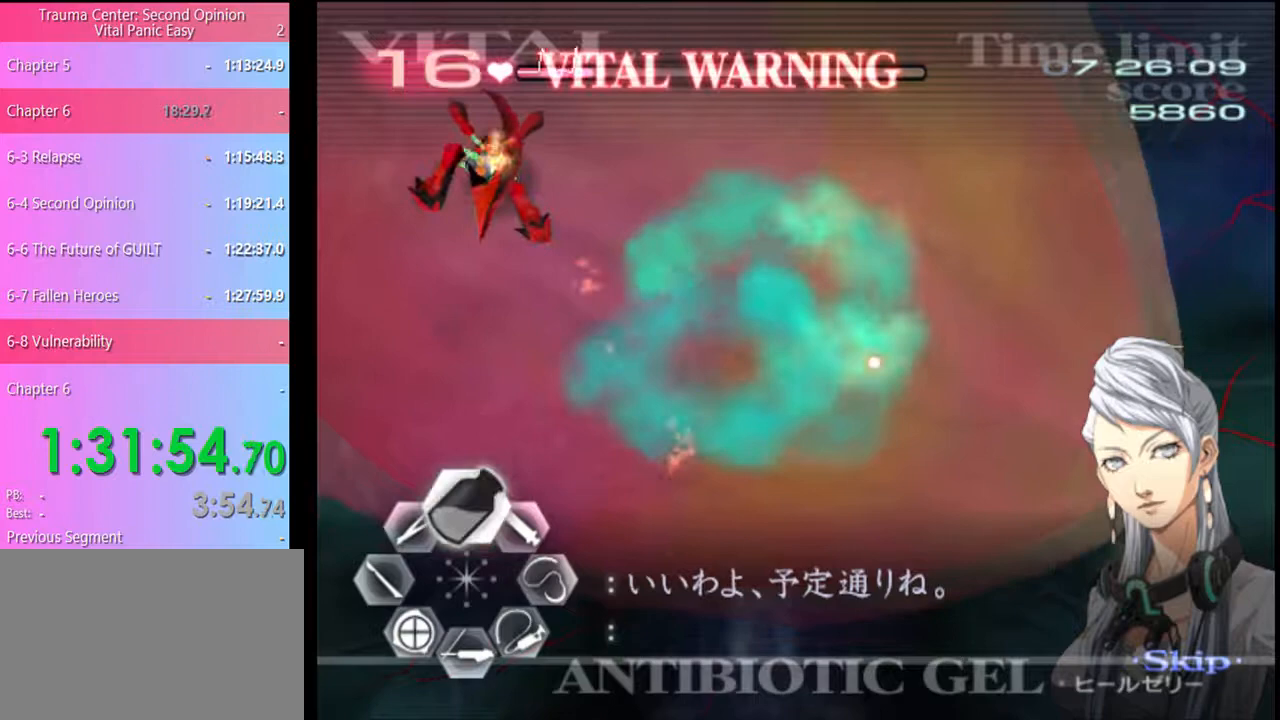
{"keys": [], "mouse": ["left"], "events": [[34, "mouse_left", "up"], [100, "mouse_left", "down"]]}
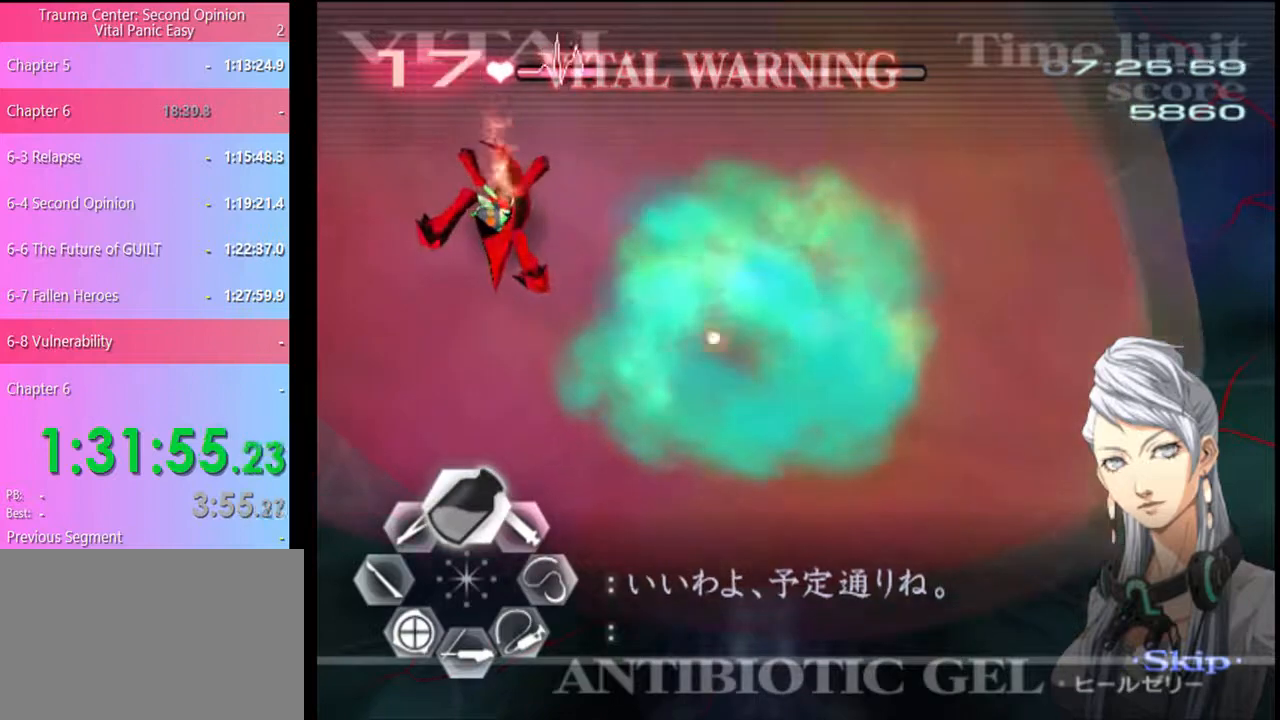
{"keys": [], "mouse": ["left"], "events": [[200, "mouse_left", "up"], [234, "mouse_left", "down"]]}